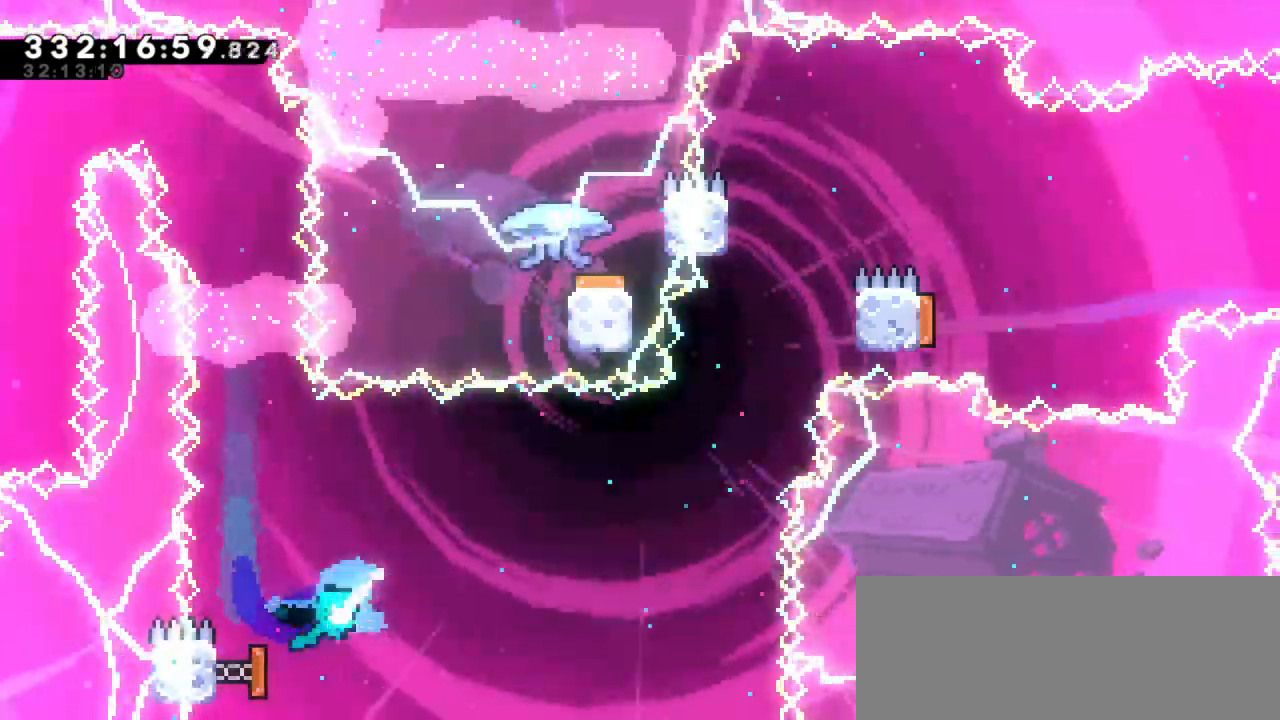
Gameplay with keyboard; each line is a JSON object with the keys held at the frame after it. "events" lists presses ("down") and releases ("up") of "dash", "demo", "down", "grab", "jump", "jump2", "left", "right" and "up" between this image and that frame as [ms after this image, input, new state], when the widget could be followed in between. No other keys are recorded. Mouse input is not recorded. Key names are as the overlay labels them; some are game actions (e.g. jump) rather than physical keys.
{"keys": ["right"], "events": [[83, "dash", "up"], [117, "right", "down"], [133, "left", "up"], [150, "down", "up"]]}
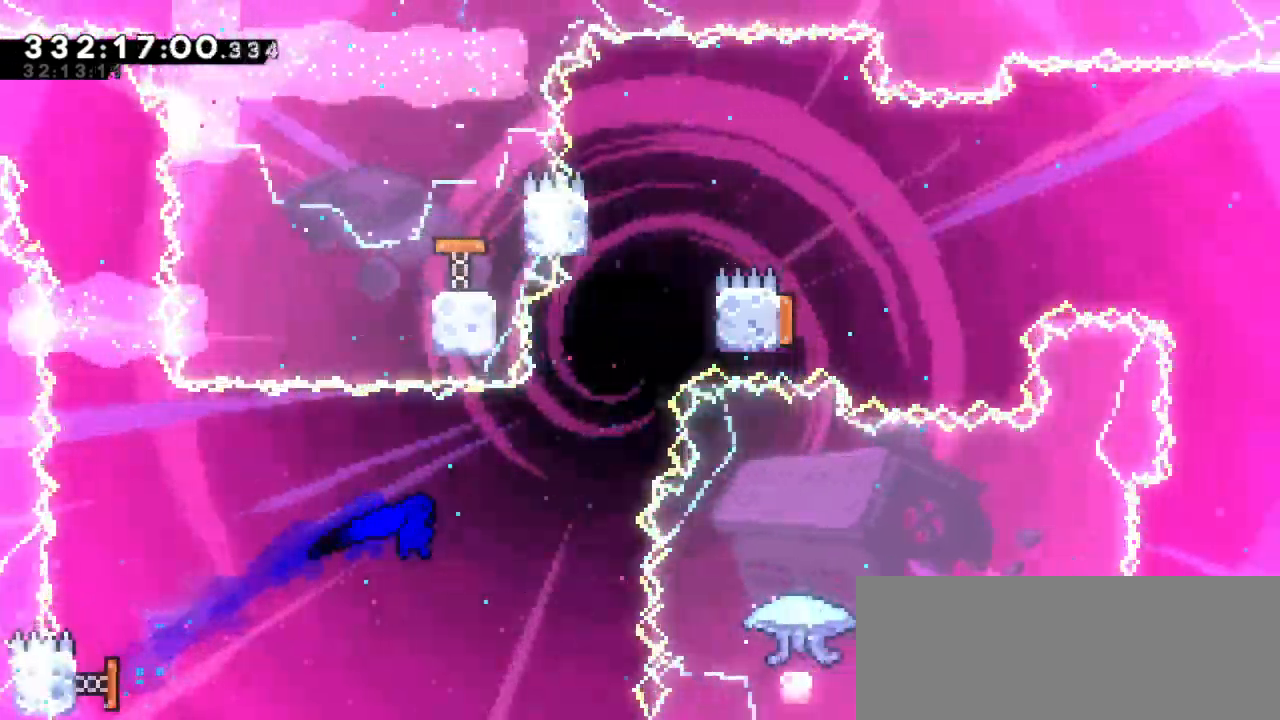
{"keys": ["jump2", "right"]}
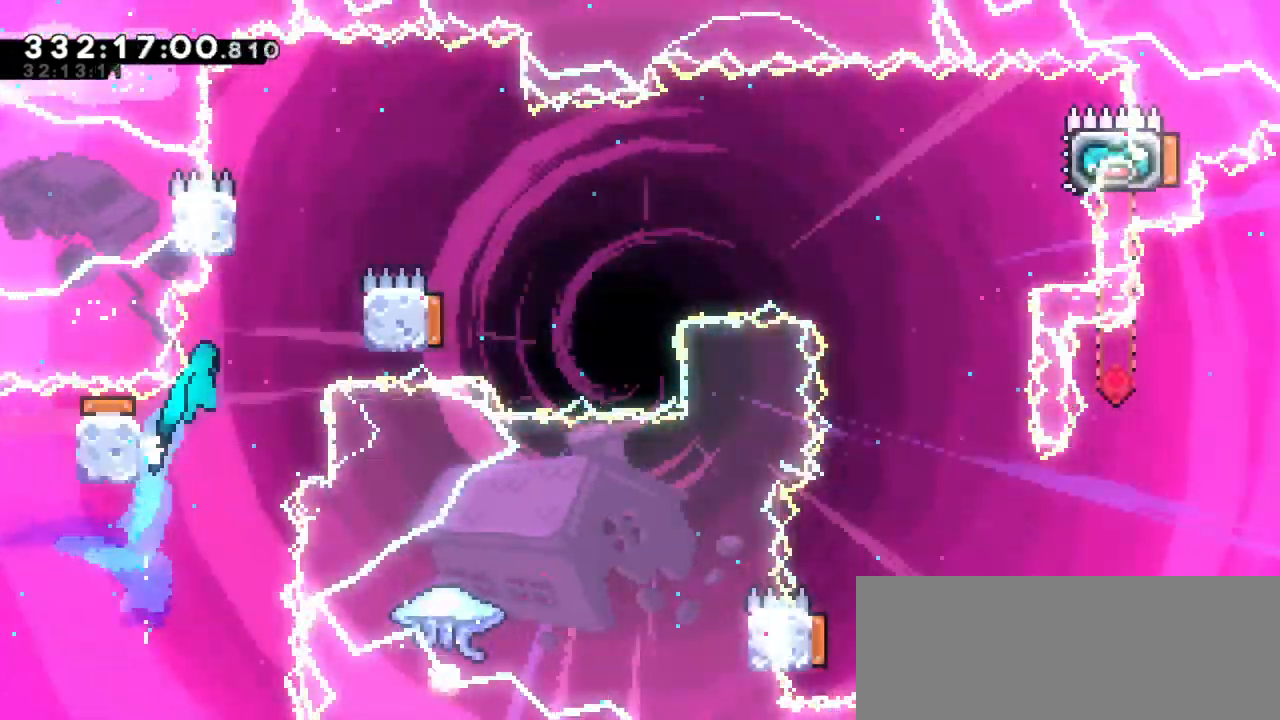
{"keys": ["left"], "events": [[50, "jump2", "up"], [317, "jump2", "down"], [317, "left", "down"], [333, "right", "up"], [483, "jump2", "up"]]}
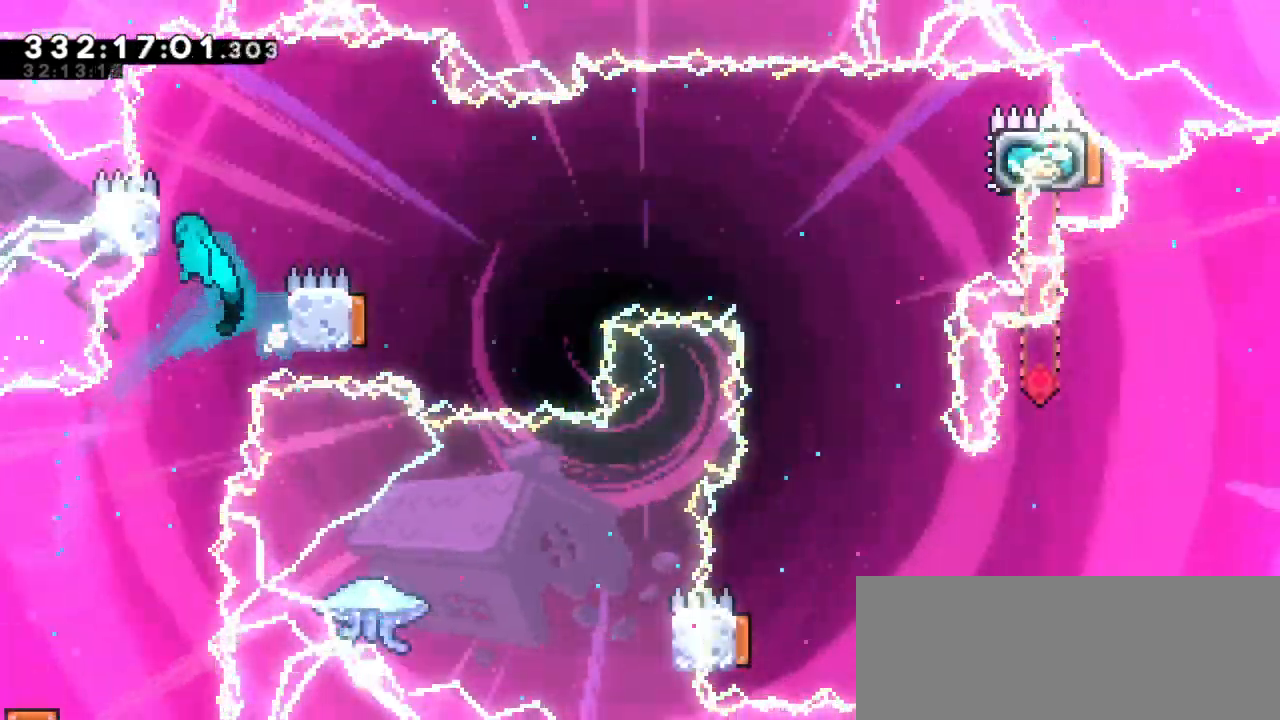
{"keys": ["jump2", "right"]}
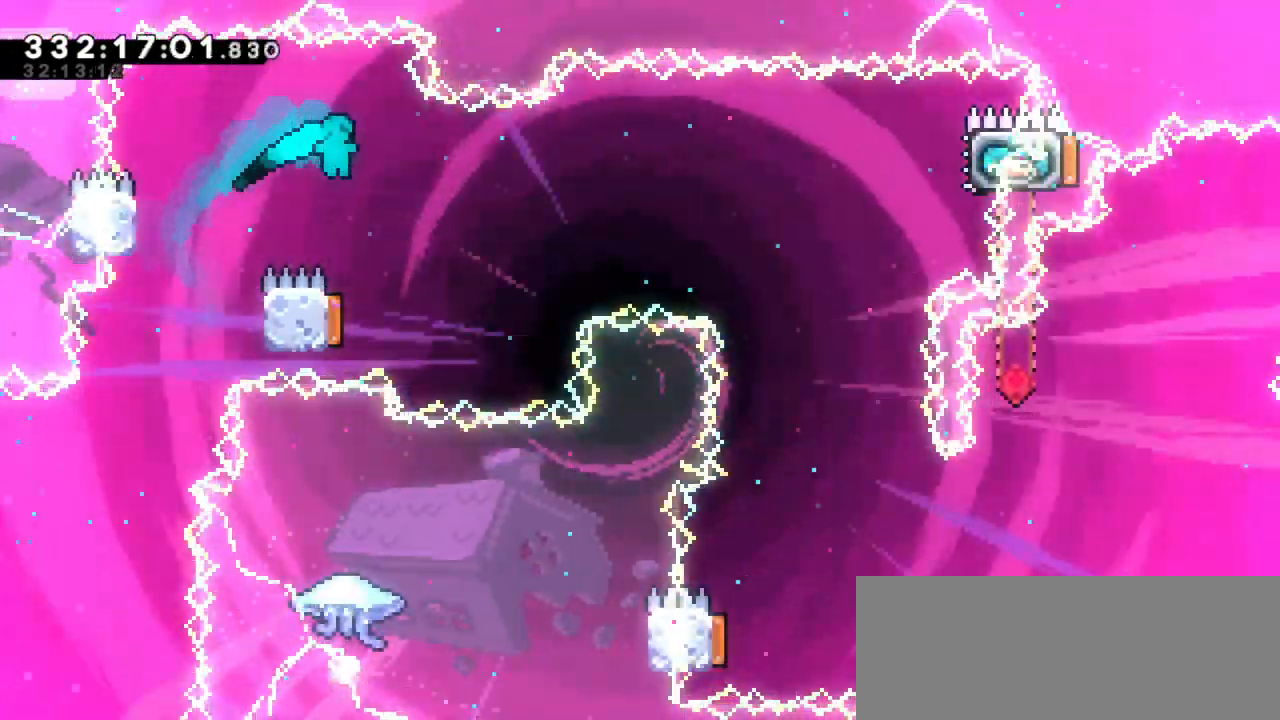
{"keys": ["right"], "events": [[50, "right", "up"], [117, "jump2", "up"], [133, "left", "down"], [333, "right", "down"], [367, "left", "up"]]}
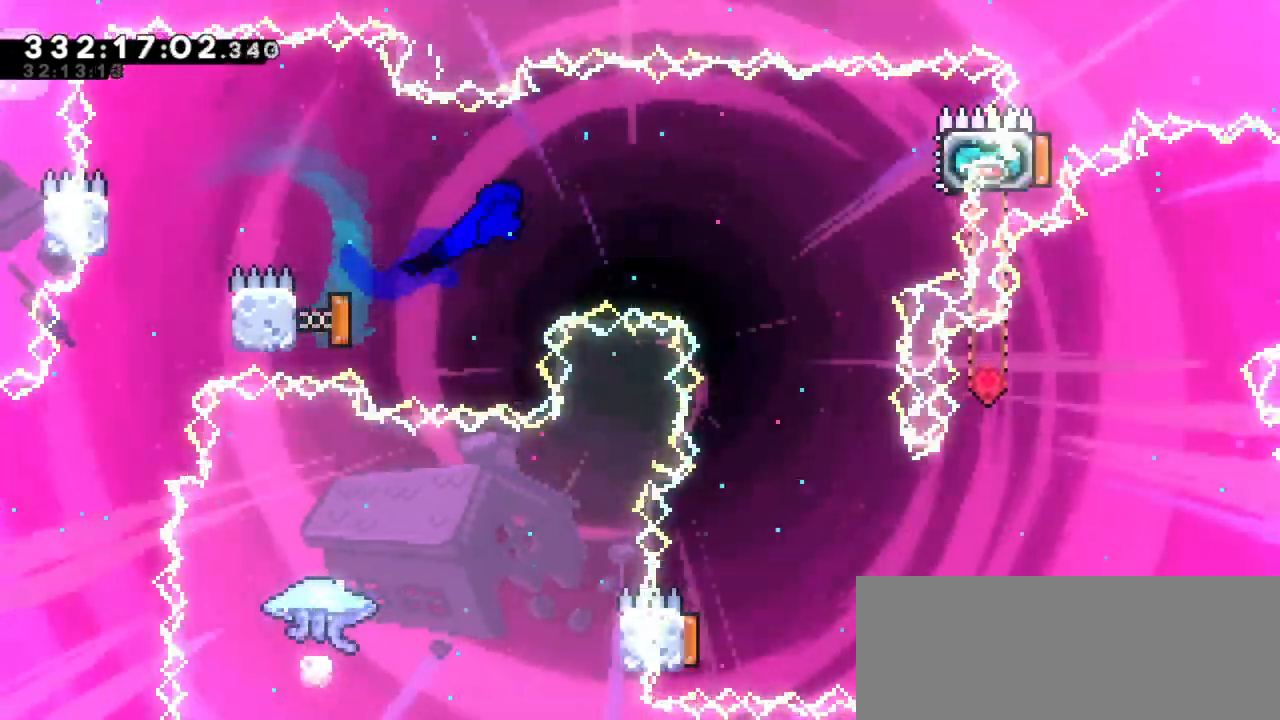
{"keys": ["dash", "right", "up"]}
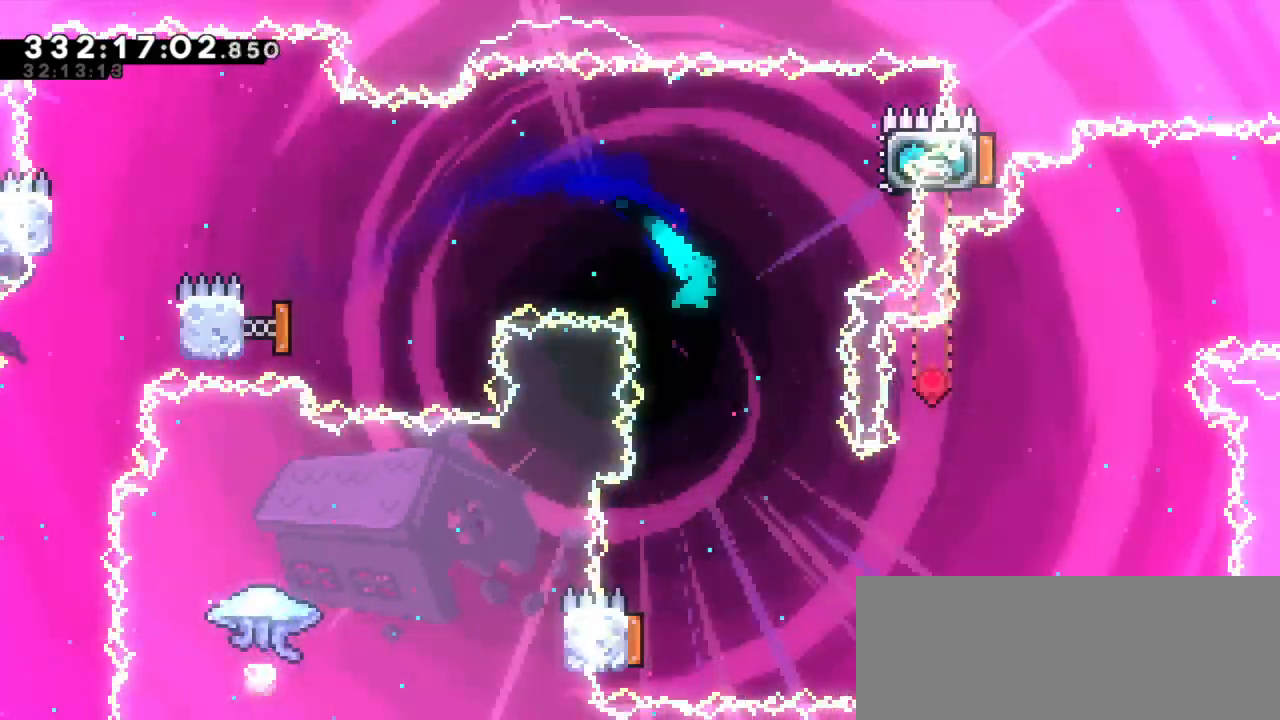
{"keys": ["left"]}
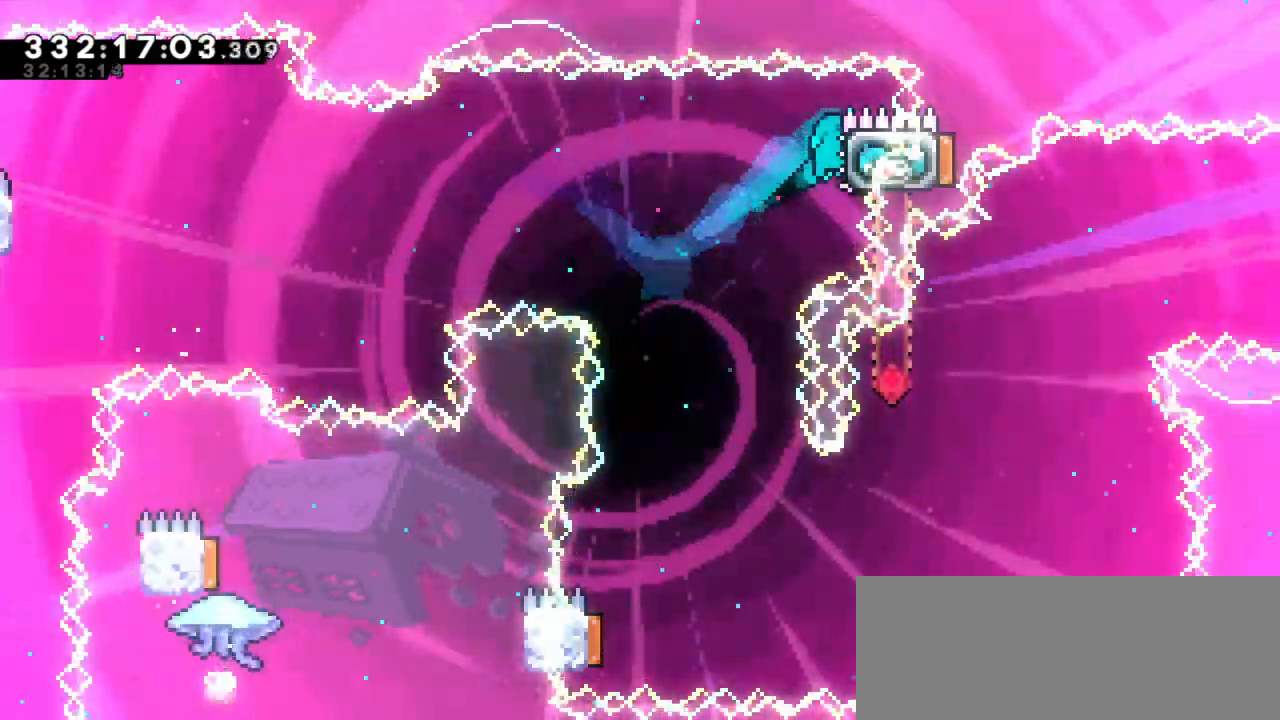
{"keys": [], "events": [[367, "left", "up"]]}
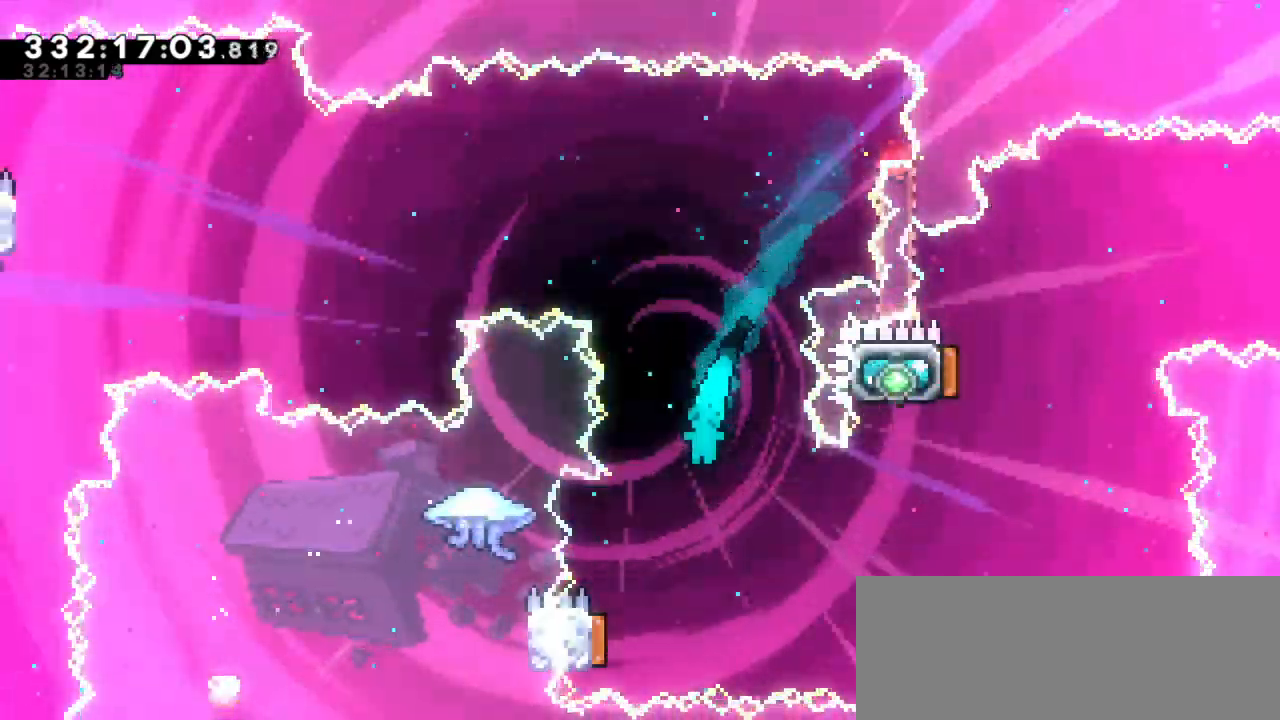
{"keys": ["grab", "right"], "events": [[33, "left", "down"], [333, "left", "up"], [350, "grab", "down"], [350, "right", "down"]]}
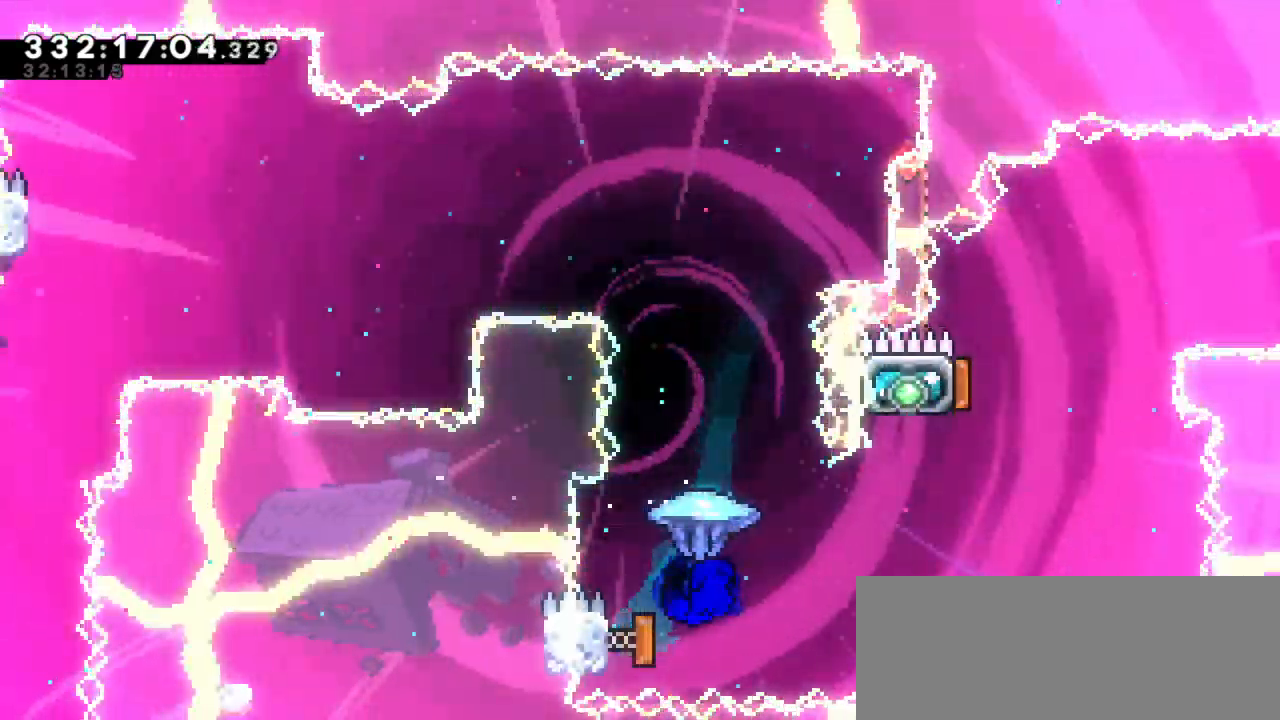
{"keys": ["grab", "left"], "events": [[150, "left", "down"], [167, "right", "up"]]}
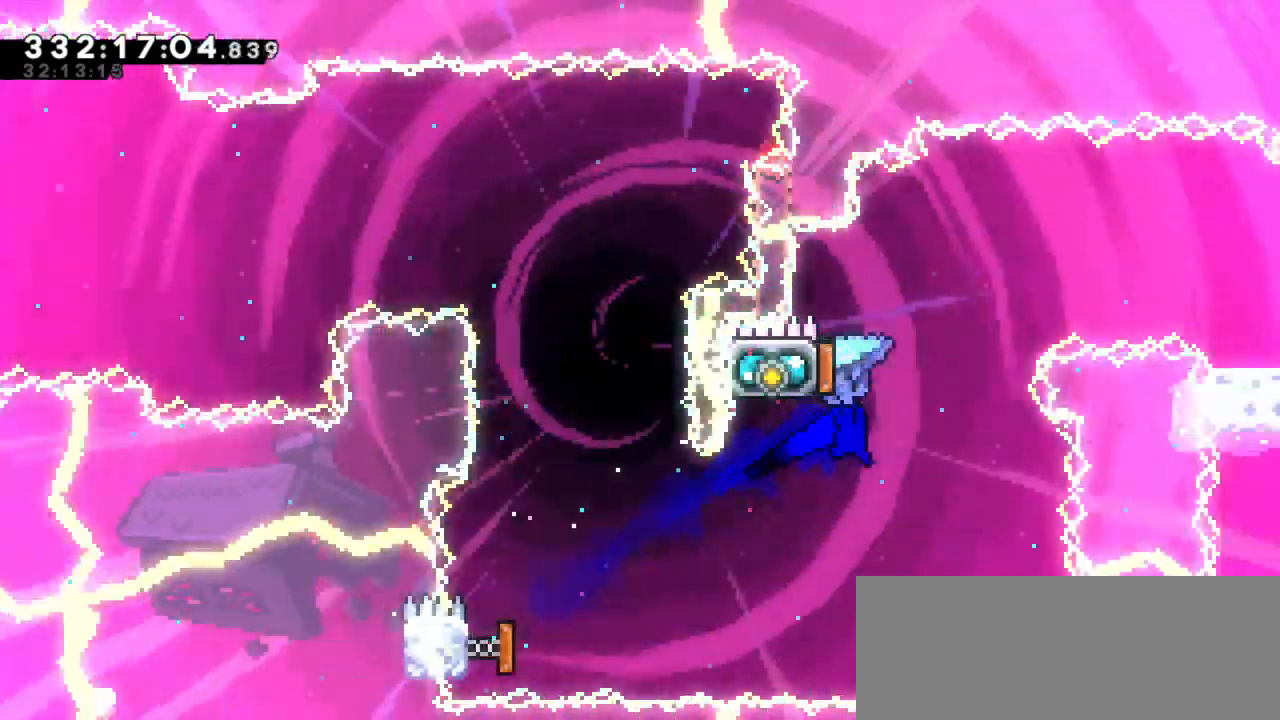
{"keys": ["right"], "events": [[83, "left", "up"], [133, "grab", "up"], [167, "left", "down"], [183, "dash", "down"], [217, "up", "down"], [417, "dash", "up"], [433, "up", "up"], [467, "left", "up"], [467, "right", "down"]]}
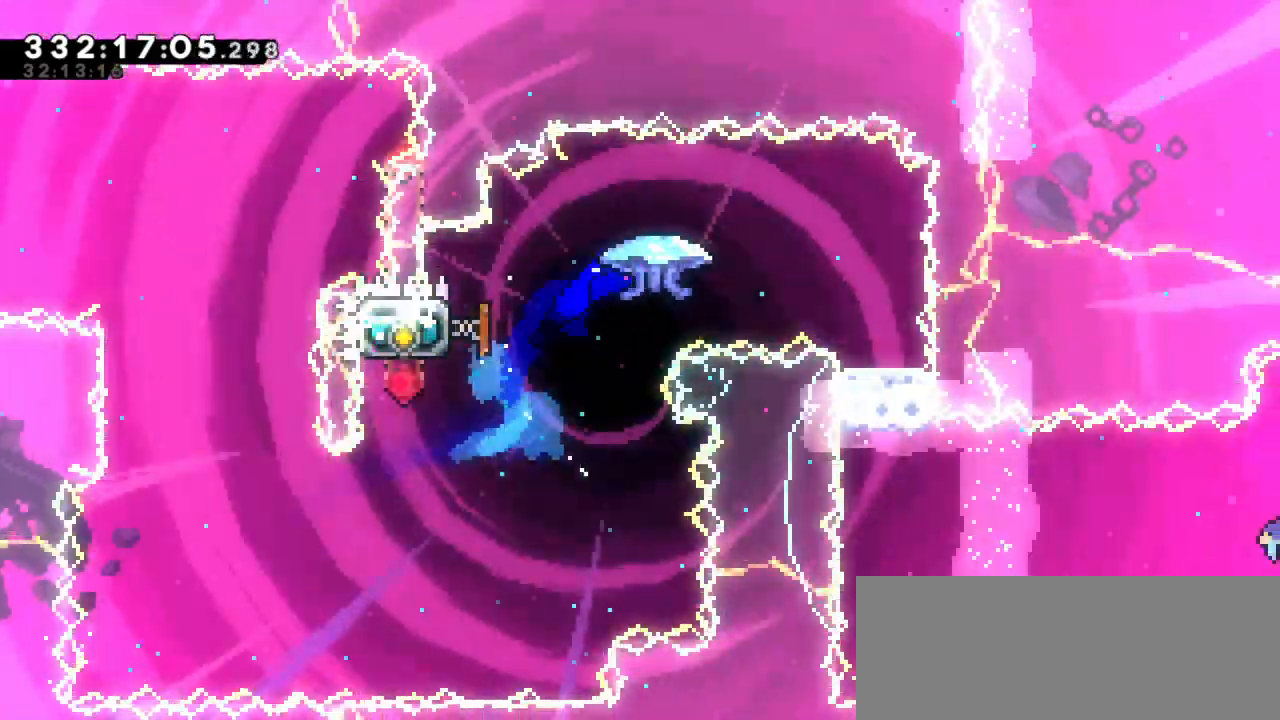
{"keys": [], "events": [[367, "right", "up"]]}
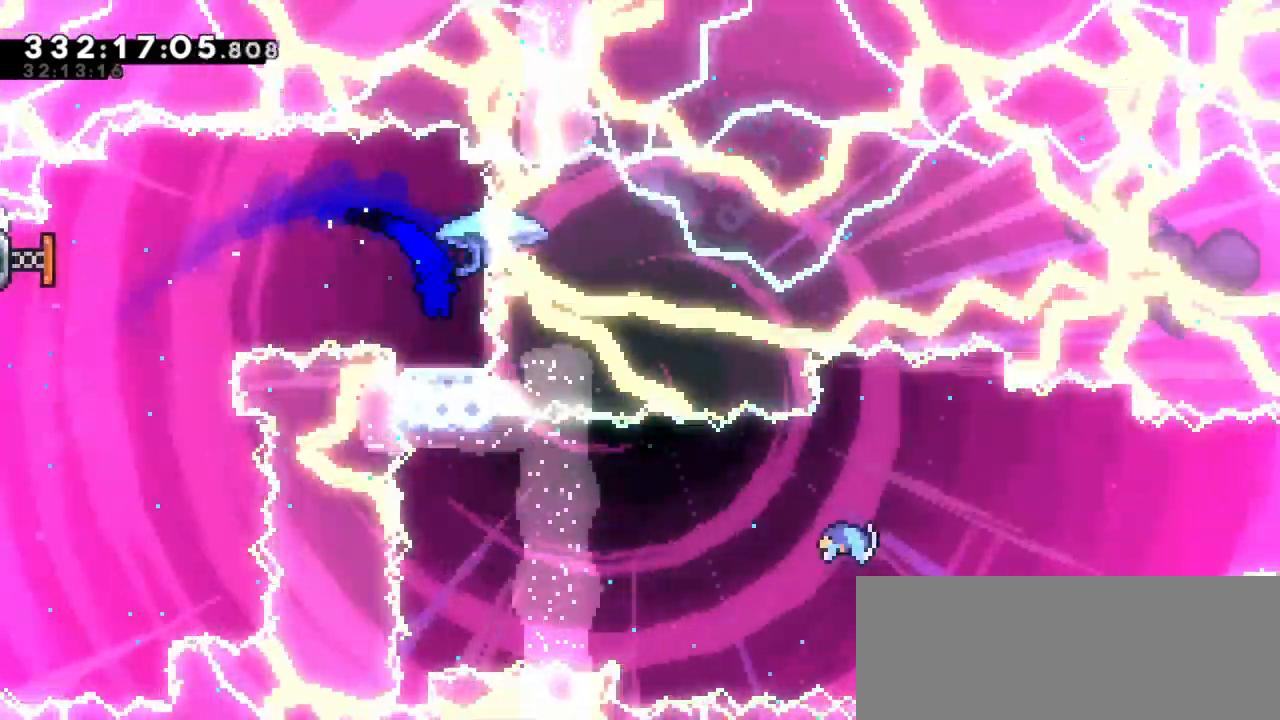
{"keys": [], "events": []}
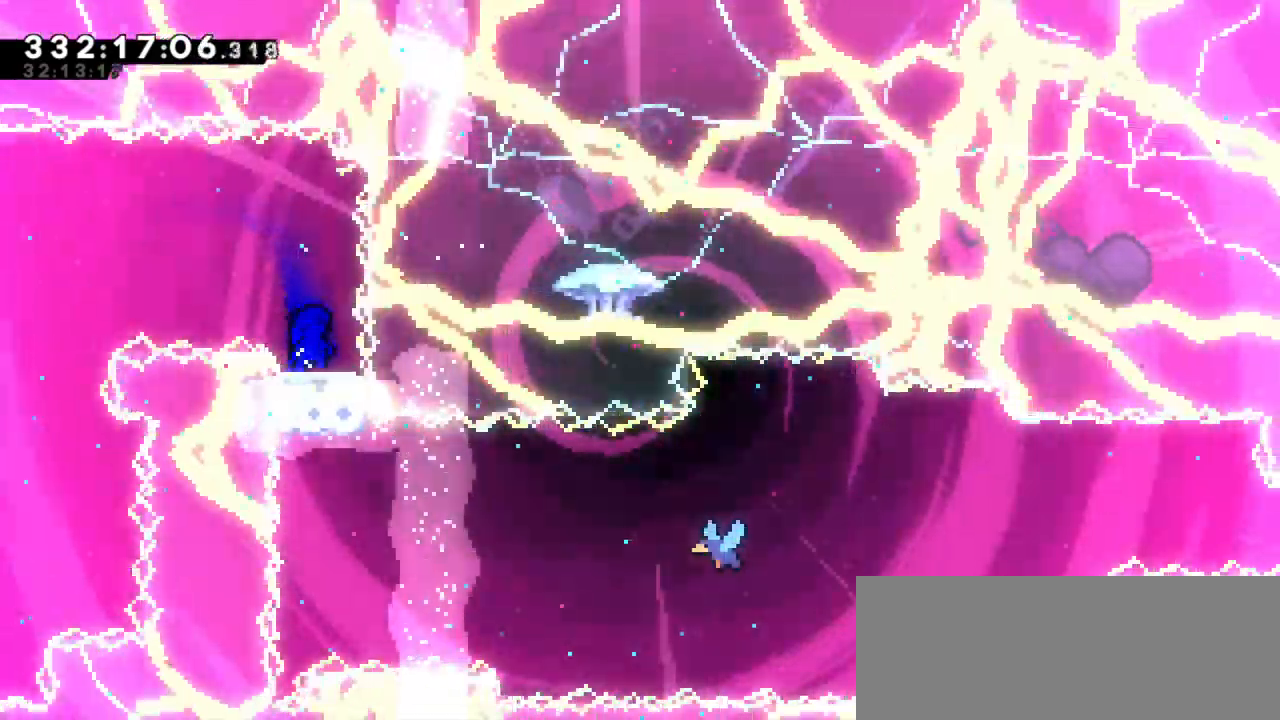
{"keys": []}
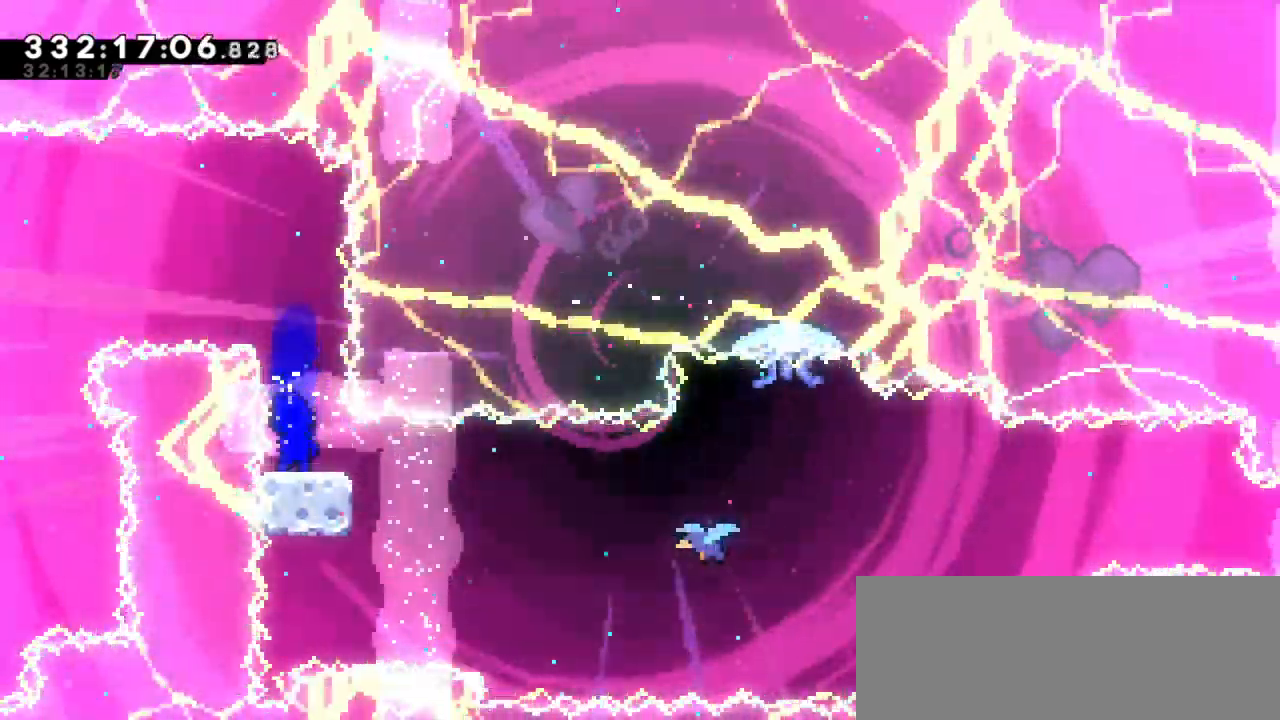
{"keys": ["right"], "events": [[17, "down", "down"], [33, "dash", "down"], [50, "right", "down"], [200, "jump2", "down"], [217, "down", "up"], [267, "dash", "up"], [333, "jump2", "up"]]}
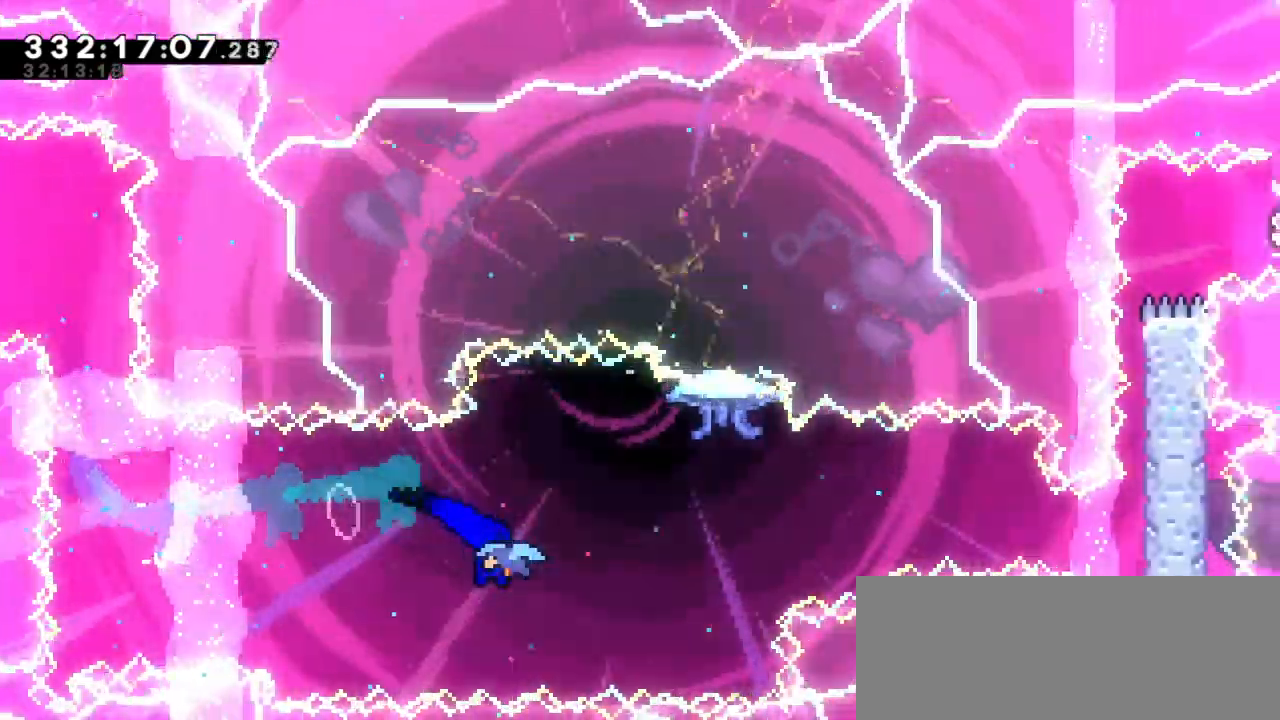
{"keys": ["right"]}
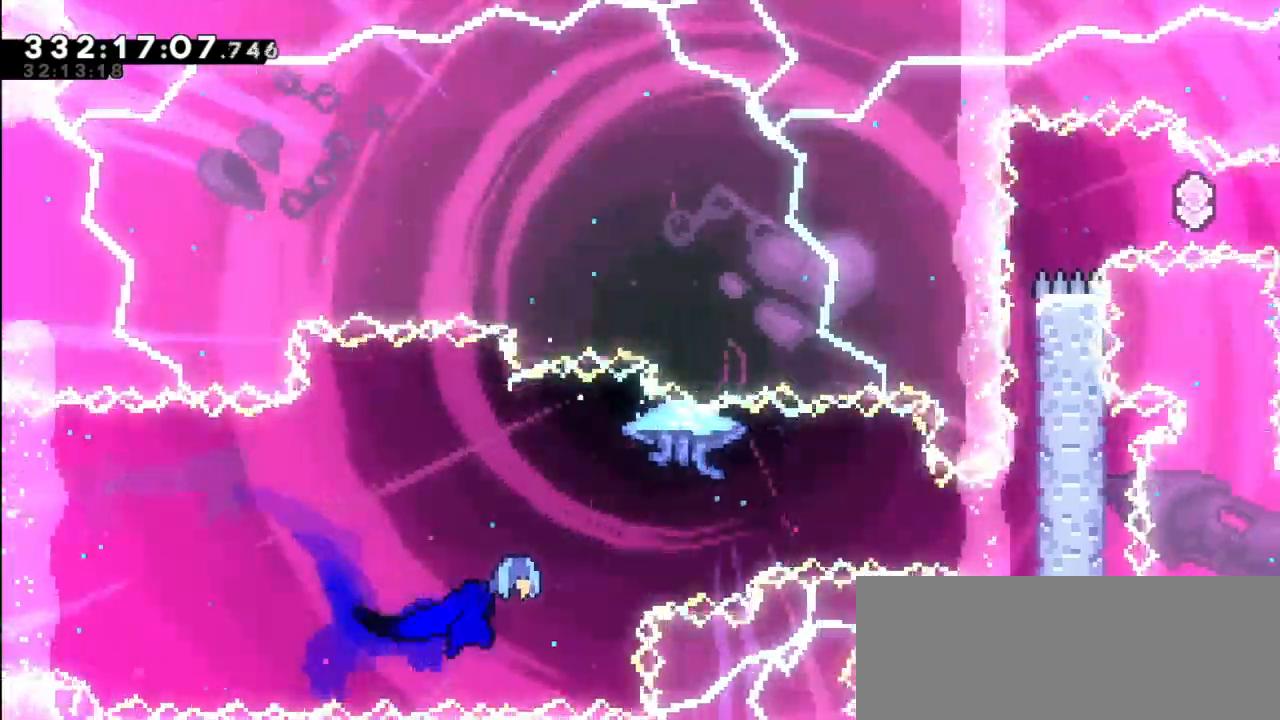
{"keys": ["grab", "jump2", "right"], "events": [[317, "grab", "down"], [467, "jump2", "down"]]}
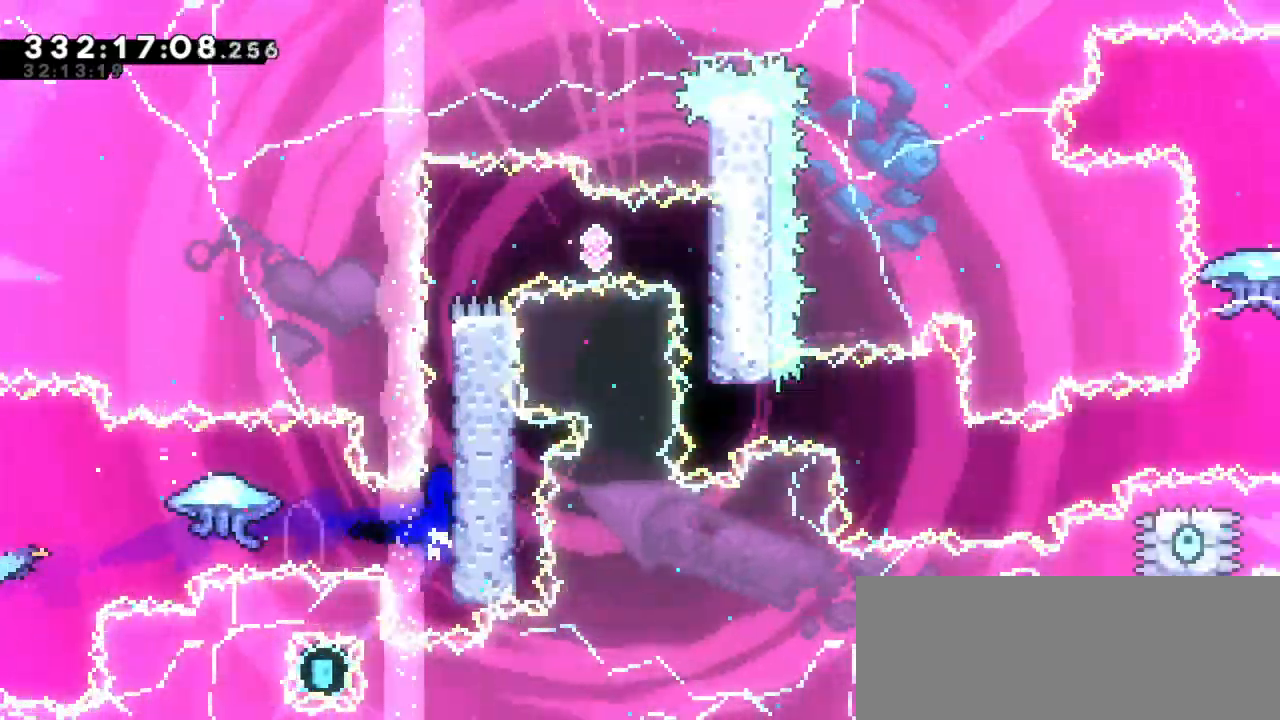
{"keys": ["grab", "jump2", "right"], "events": [[150, "jump2", "up"], [217, "jump2", "down"], [383, "jump2", "up"], [467, "jump2", "down"]]}
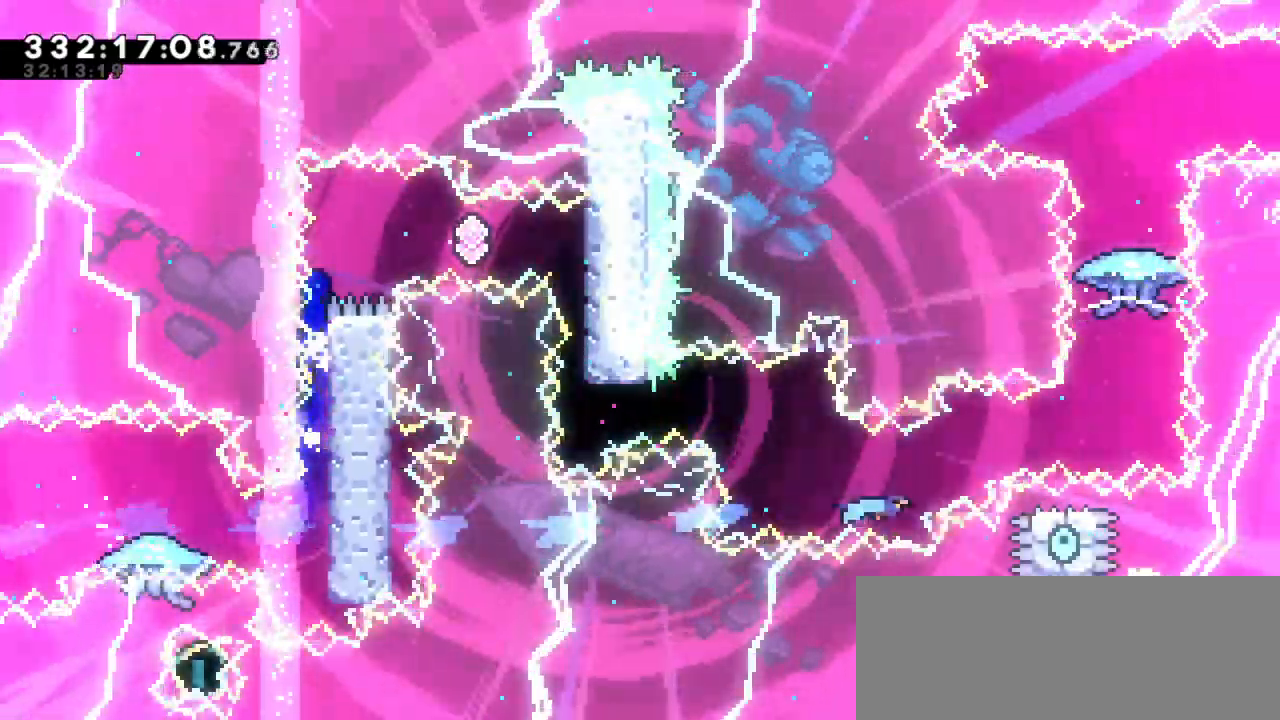
{"keys": ["dash"], "events": [[233, "grab", "up"], [300, "right", "up"], [317, "jump2", "up"], [333, "dash", "down"]]}
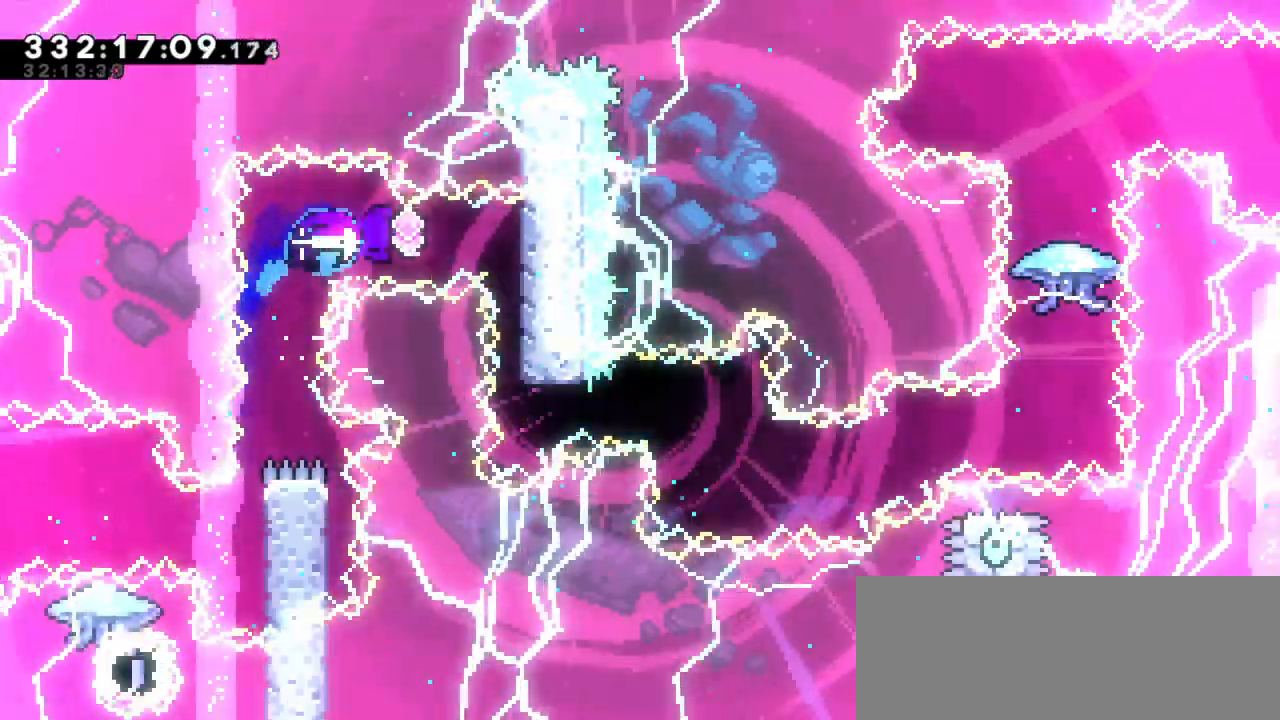
{"keys": ["dash"], "events": [[33, "dash", "up"], [500, "dash", "down"]]}
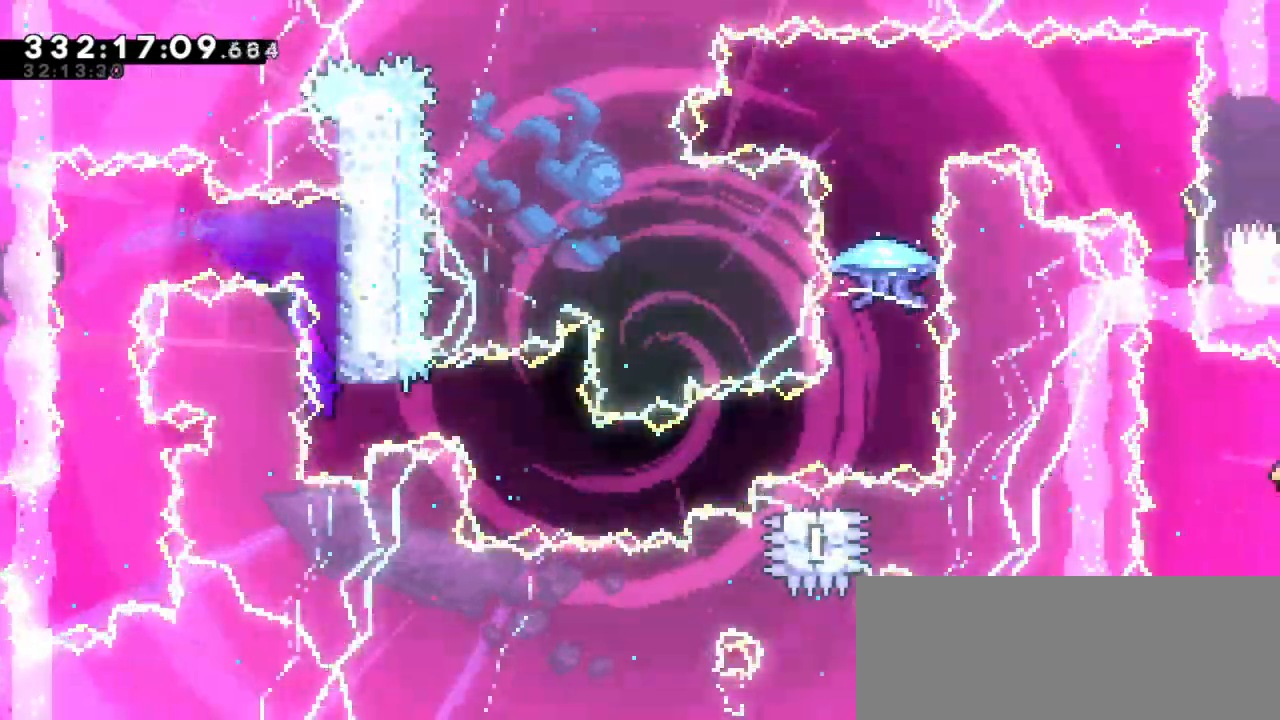
{"keys": ["dash", "down", "right"], "events": [[17, "right", "down"], [217, "dash", "up"], [383, "dash", "down"], [383, "down", "down"]]}
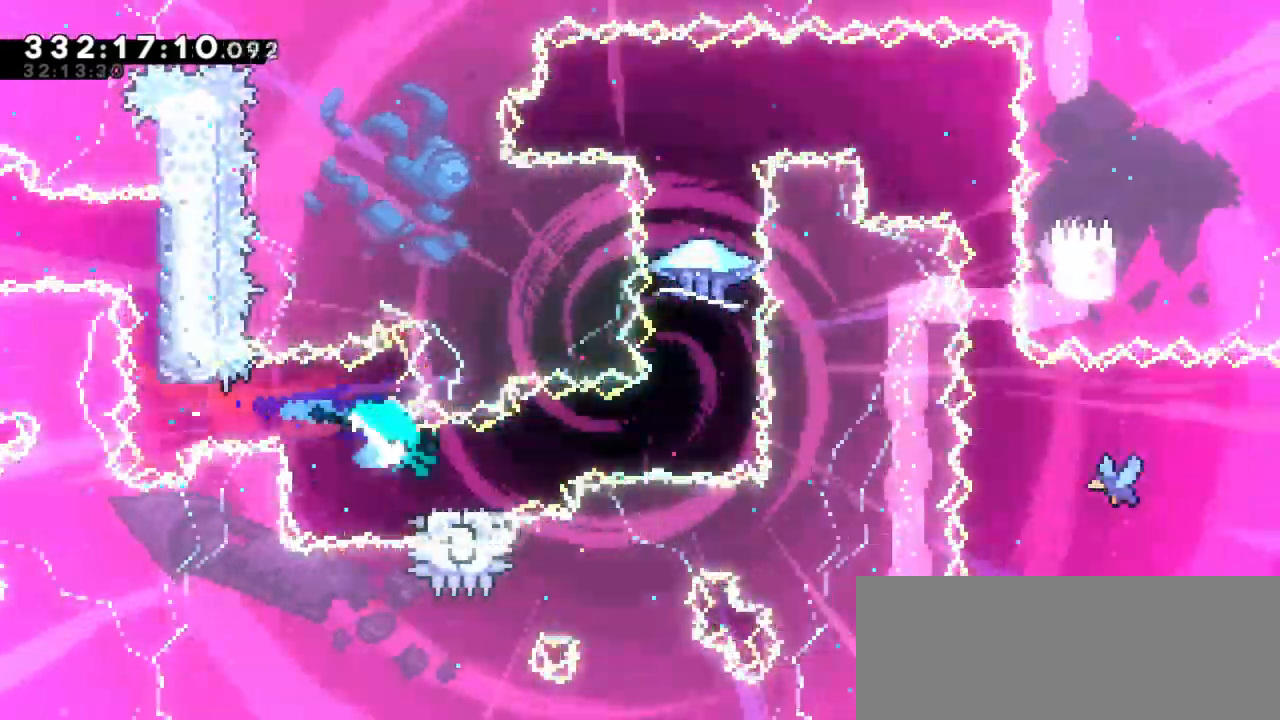
{"keys": ["dash", "up"], "events": [[50, "jump2", "down"], [133, "dash", "up"], [133, "down", "up"], [400, "jump2", "up"], [450, "right", "up"], [467, "dash", "down"], [467, "up", "down"]]}